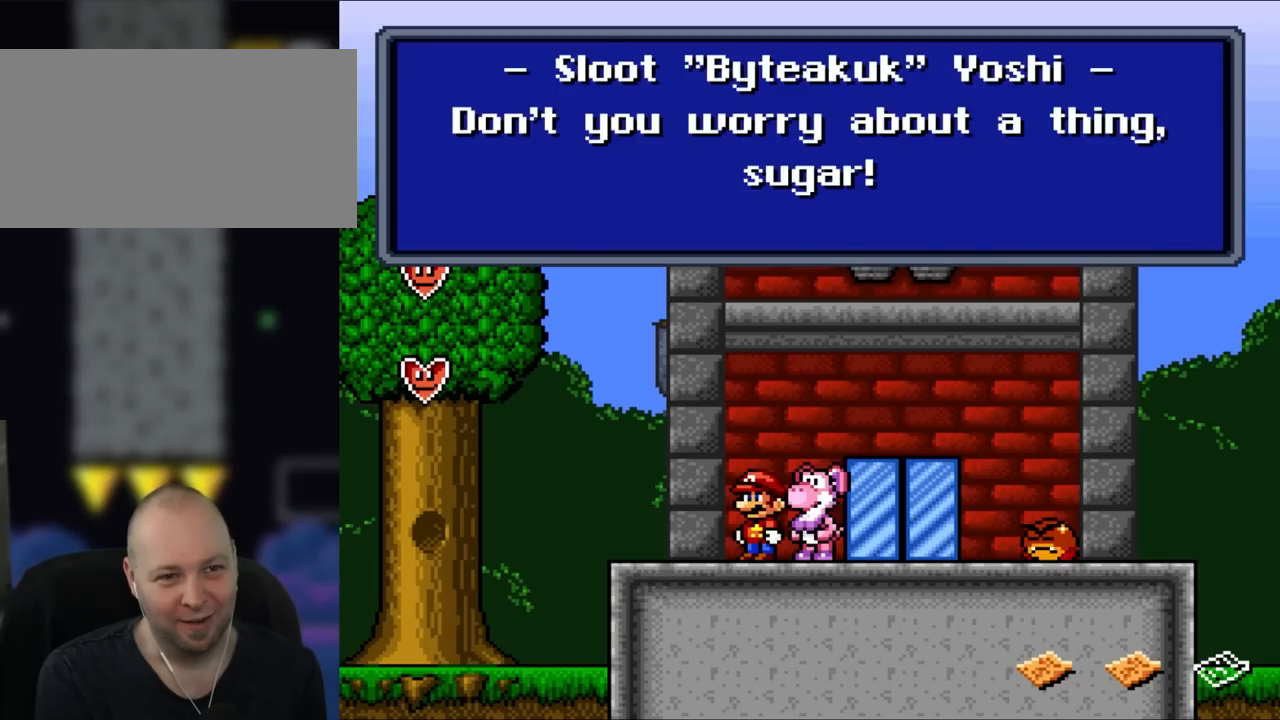
Gameplay with a controller (Nintendo layout); each line is a JSON object with the inputs held at the frame after it. "events" lists button and stick changes between this image and that frame as [ms after this image, input, new state], when the widget could be followed in between. Not read: L3 R3.
{"buttons": [], "events": []}
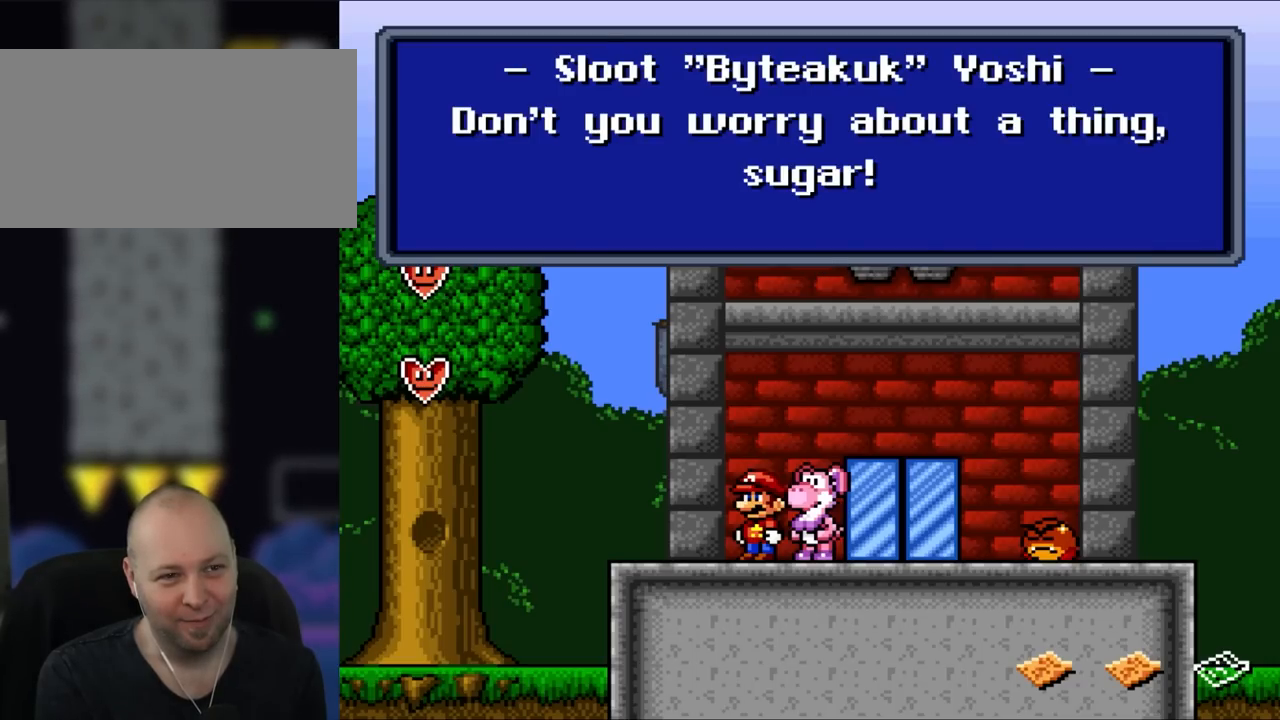
{"buttons": [], "events": []}
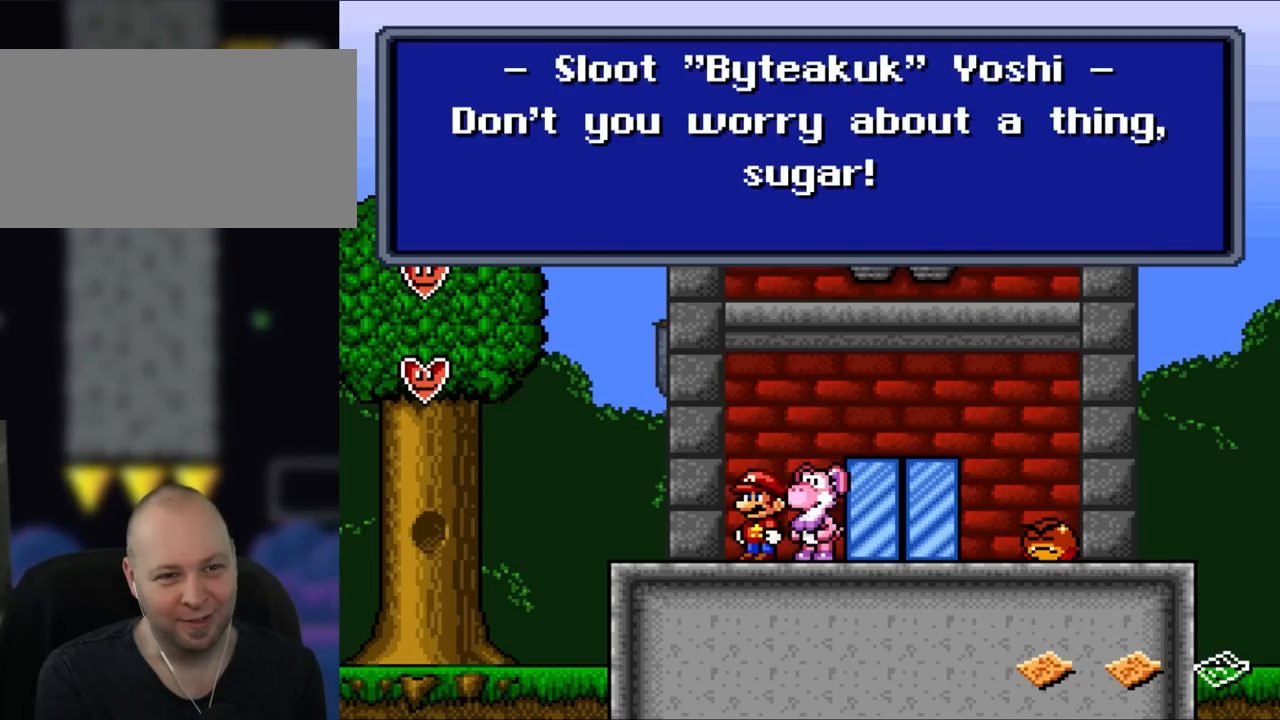
{"buttons": ["A"], "events": [[467, "A", "down"]]}
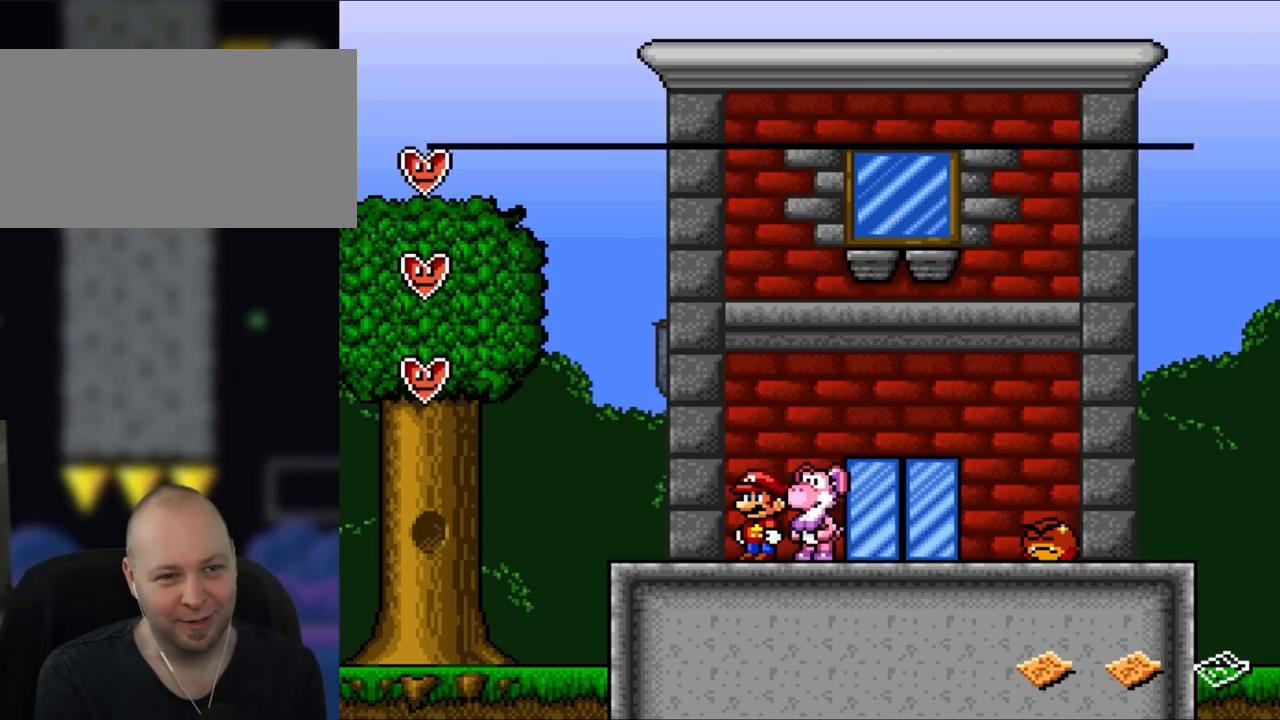
{"buttons": [], "events": [[133, "A", "up"]]}
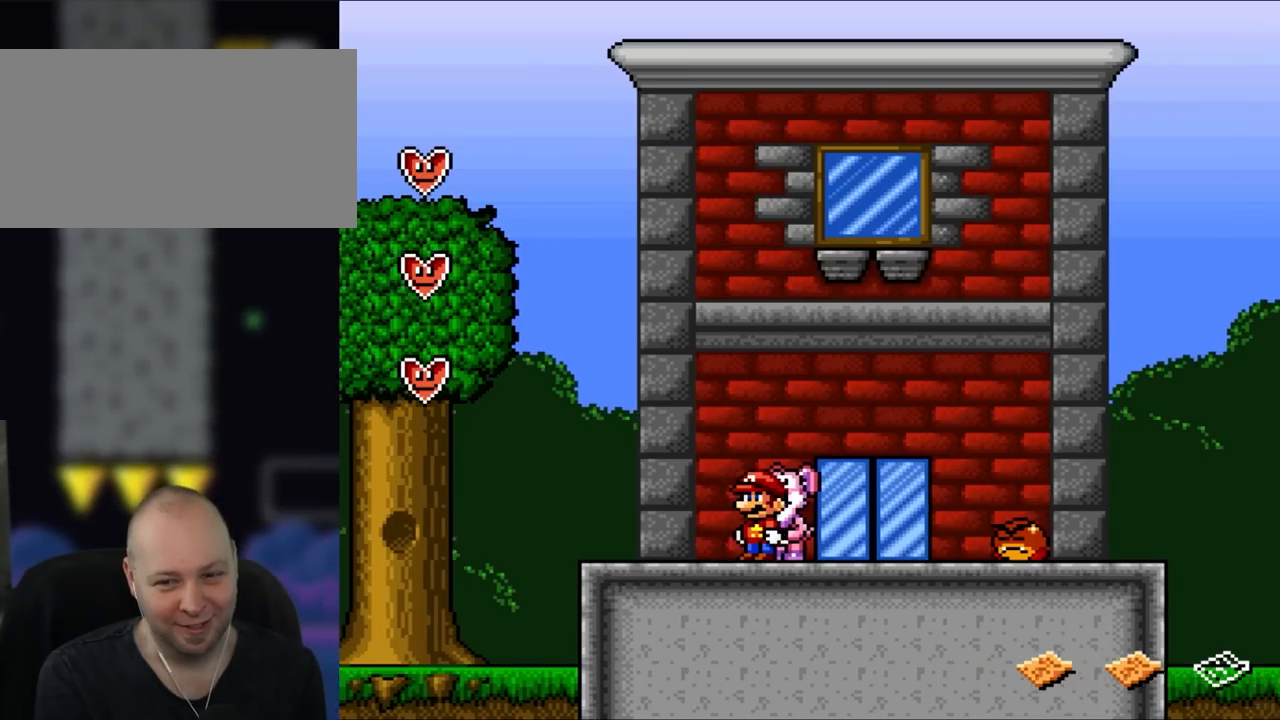
{"buttons": ["Y", "DPAD_RIGHT"], "events": [[183, "Y", "down"], [483, "DPAD_RIGHT", "down"]]}
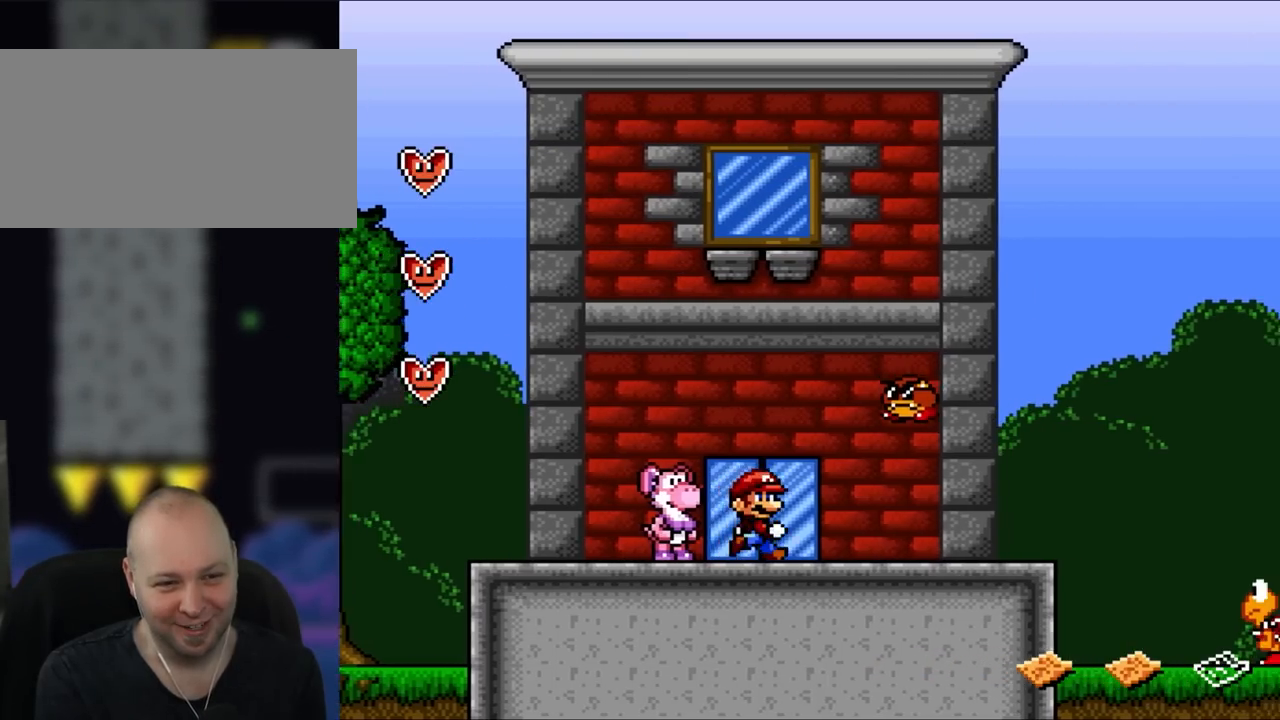
{"buttons": ["B", "Y"], "events": [[183, "DPAD_RIGHT", "up"], [250, "B", "down"]]}
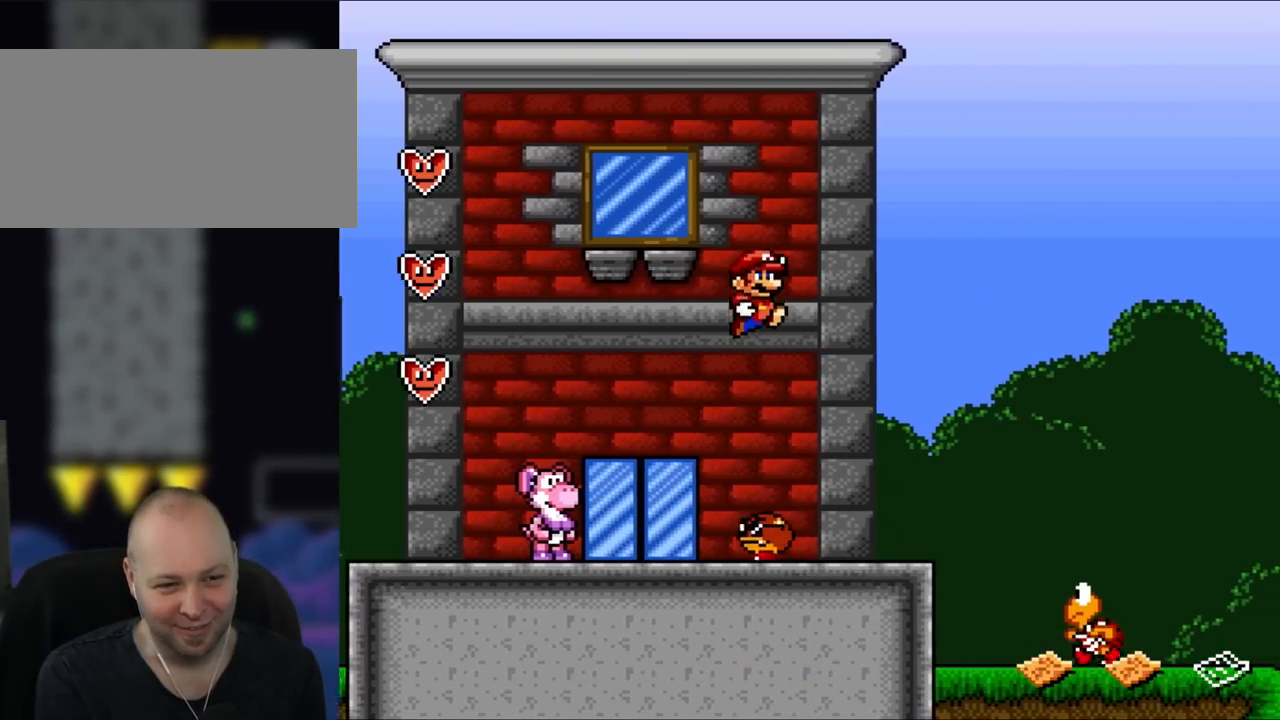
{"buttons": ["Y", "DPAD_RIGHT"], "events": [[183, "DPAD_LEFT", "down"], [367, "B", "up"], [417, "DPAD_LEFT", "up"], [483, "DPAD_RIGHT", "down"]]}
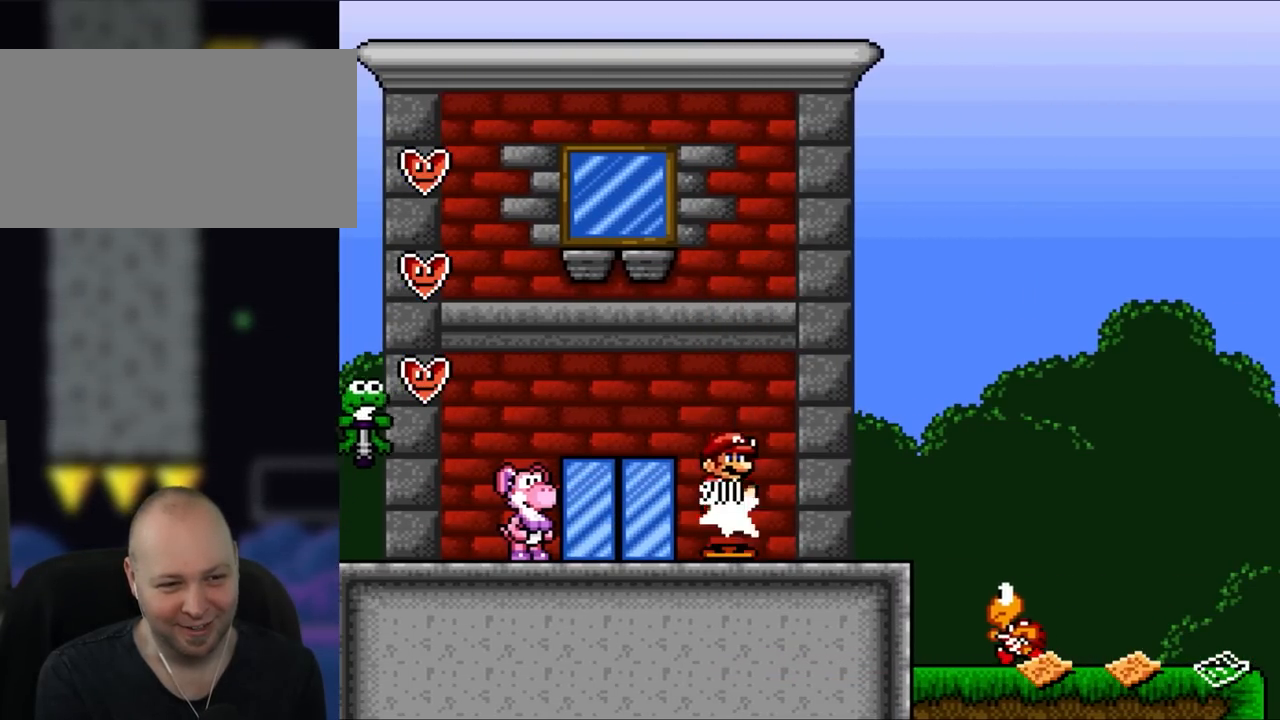
{"buttons": ["B", "Y", "DPAD_RIGHT"], "events": [[500, "B", "down"]]}
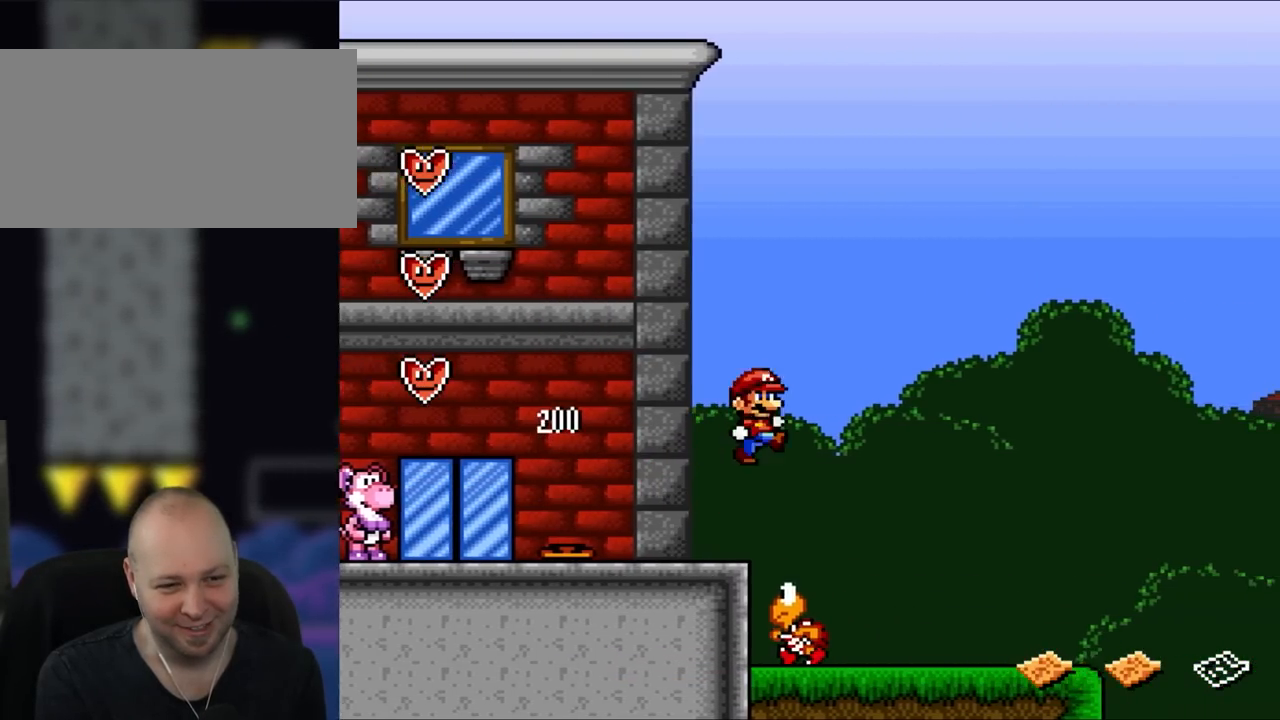
{"buttons": ["Y", "DPAD_LEFT"], "events": [[217, "B", "up"], [333, "DPAD_RIGHT", "up"], [333, "DPAD_UP", "down"], [383, "DPAD_UP", "up"], [417, "DPAD_LEFT", "down"]]}
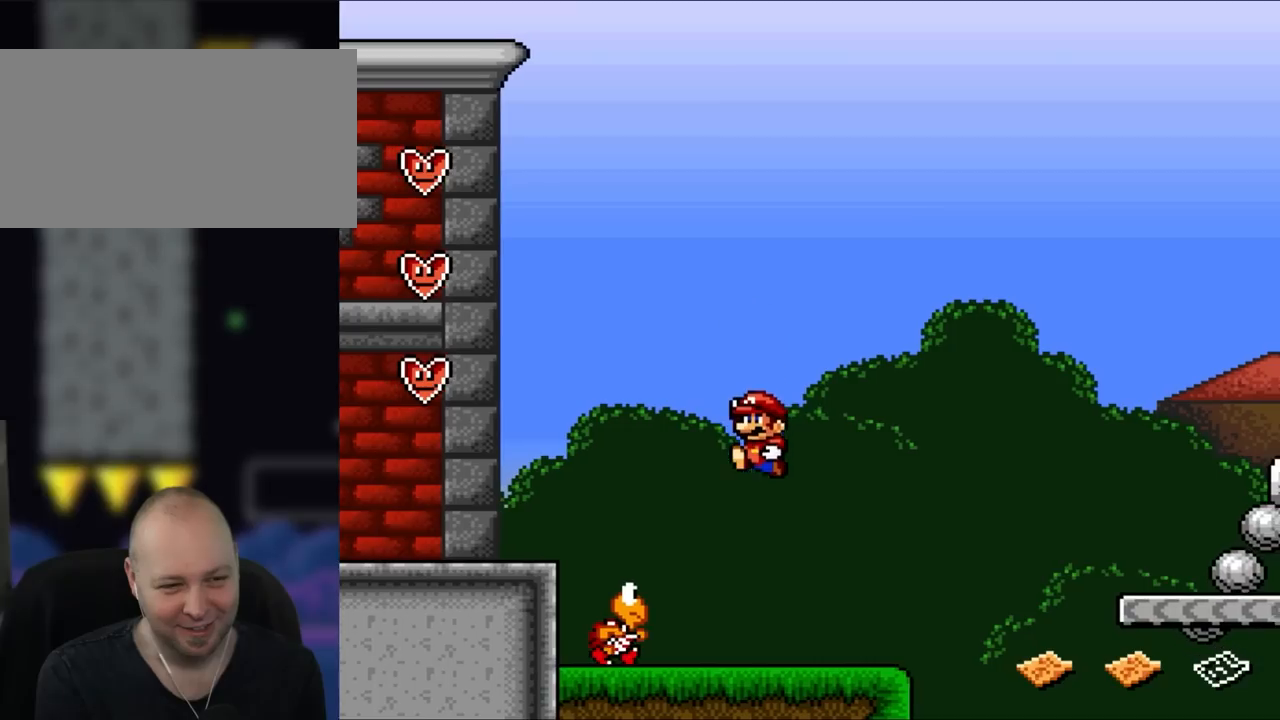
{"buttons": ["B", "Y", "DPAD_LEFT"], "events": [[17, "DPAD_LEFT", "up"], [333, "DPAD_LEFT", "down"], [400, "B", "down"]]}
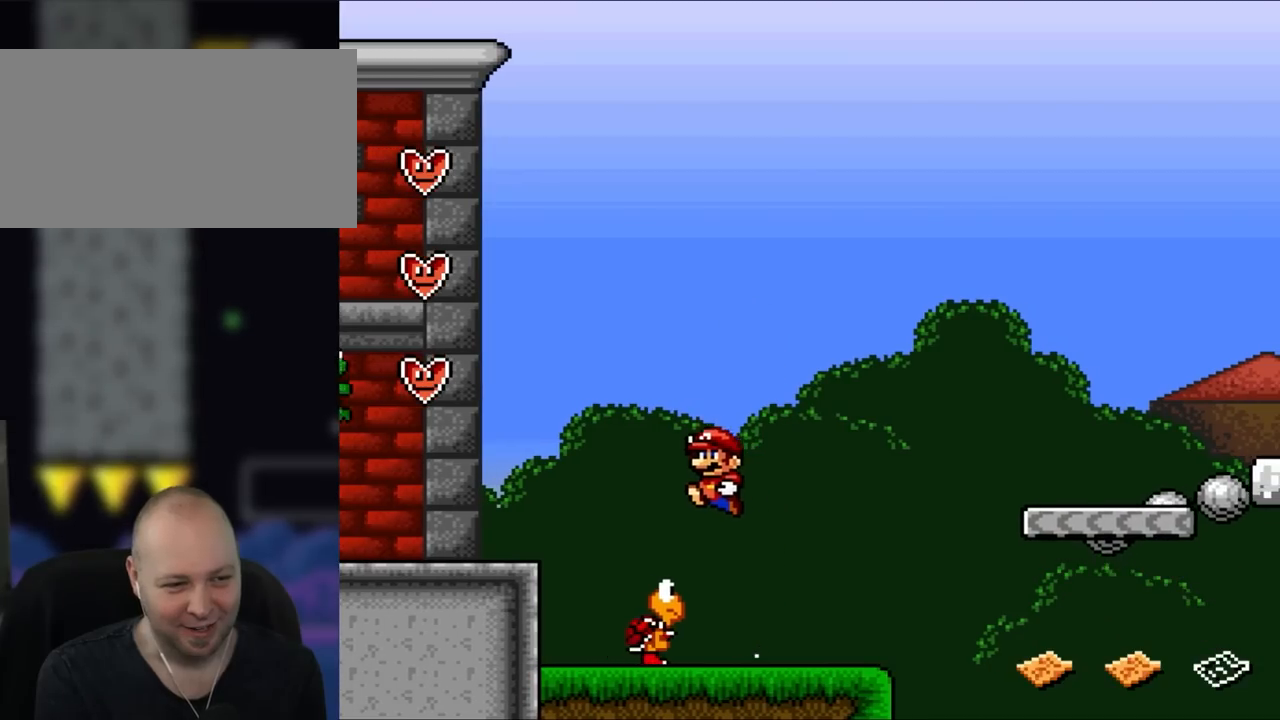
{"buttons": ["Y", "DPAD_UP", "DPAD_LEFT"], "events": [[283, "B", "up"], [483, "DPAD_UP", "down"]]}
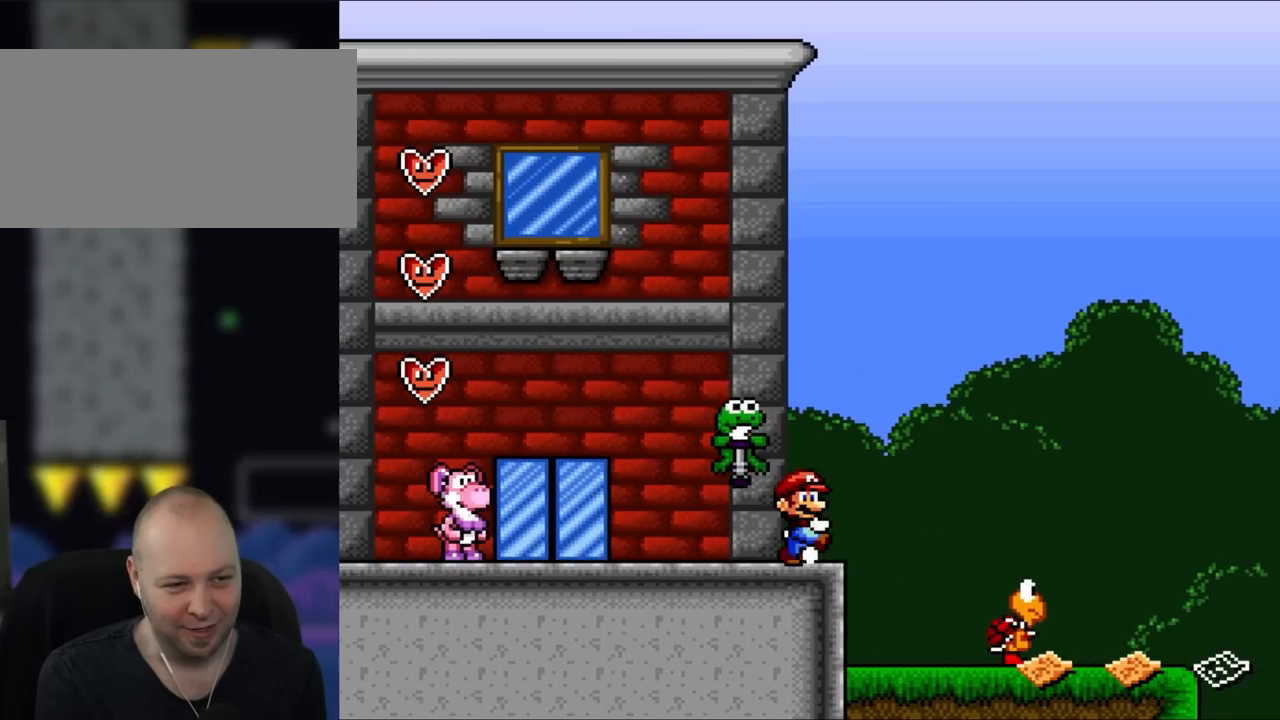
{"buttons": ["Y", "DPAD_LEFT"], "events": [[17, "DPAD_LEFT", "up"], [17, "DPAD_RIGHT", "down"], [17, "DPAD_UP", "up"], [250, "DPAD_UP", "down"], [267, "DPAD_LEFT", "down"], [267, "DPAD_RIGHT", "up"], [267, "DPAD_UP", "up"]]}
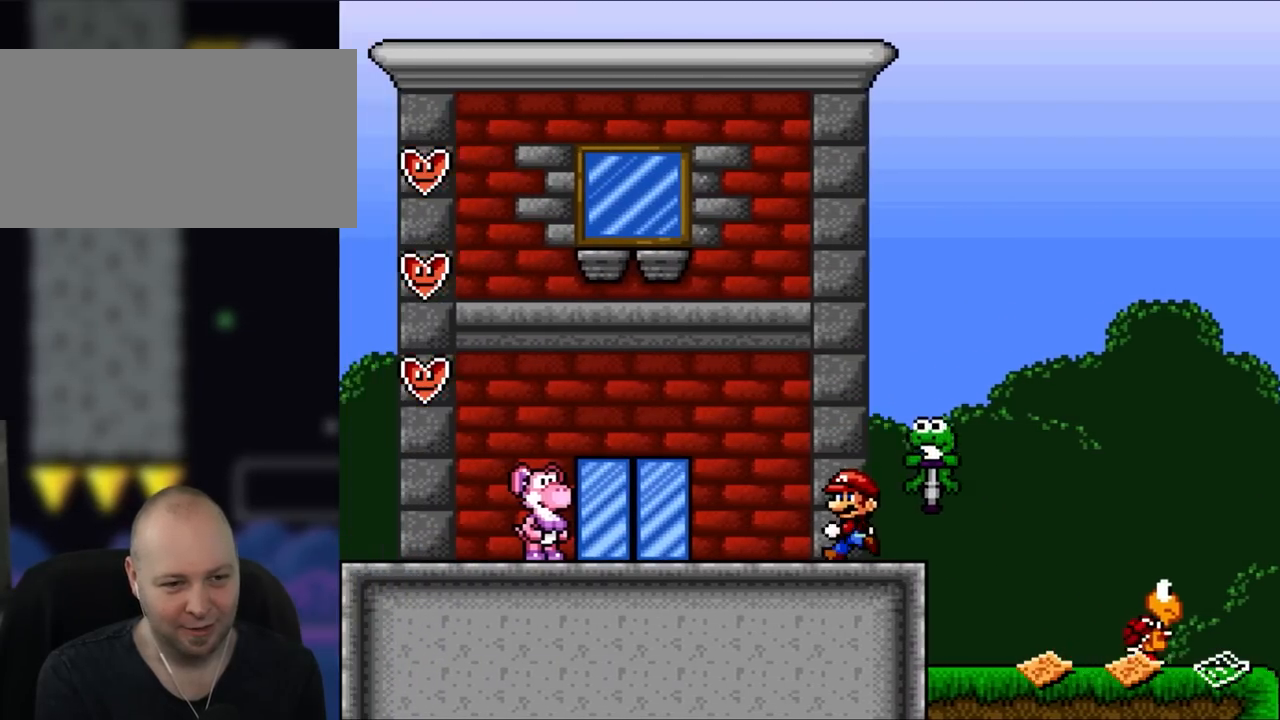
{"buttons": ["Y"], "events": [[383, "DPAD_LEFT", "up"]]}
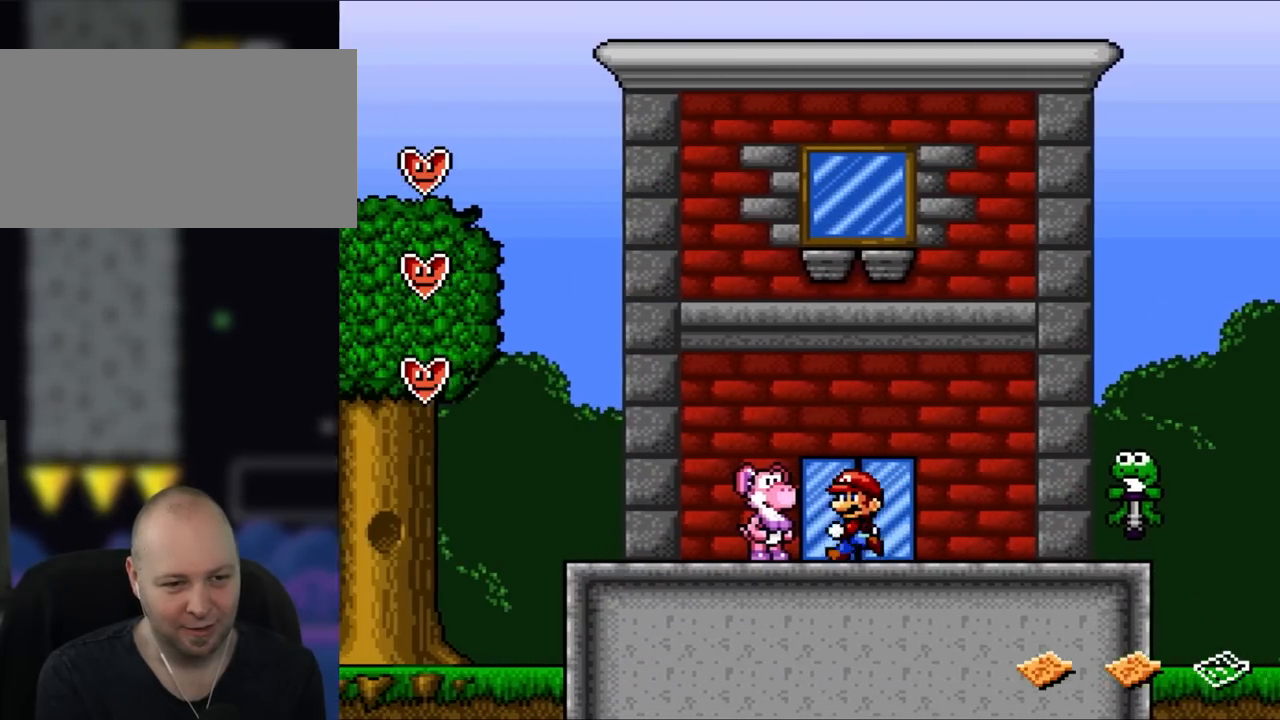
{"buttons": ["Y", "DPAD_RIGHT"], "events": [[67, "DPAD_UP", "down"], [267, "DPAD_UP", "up"], [367, "DPAD_RIGHT", "down"]]}
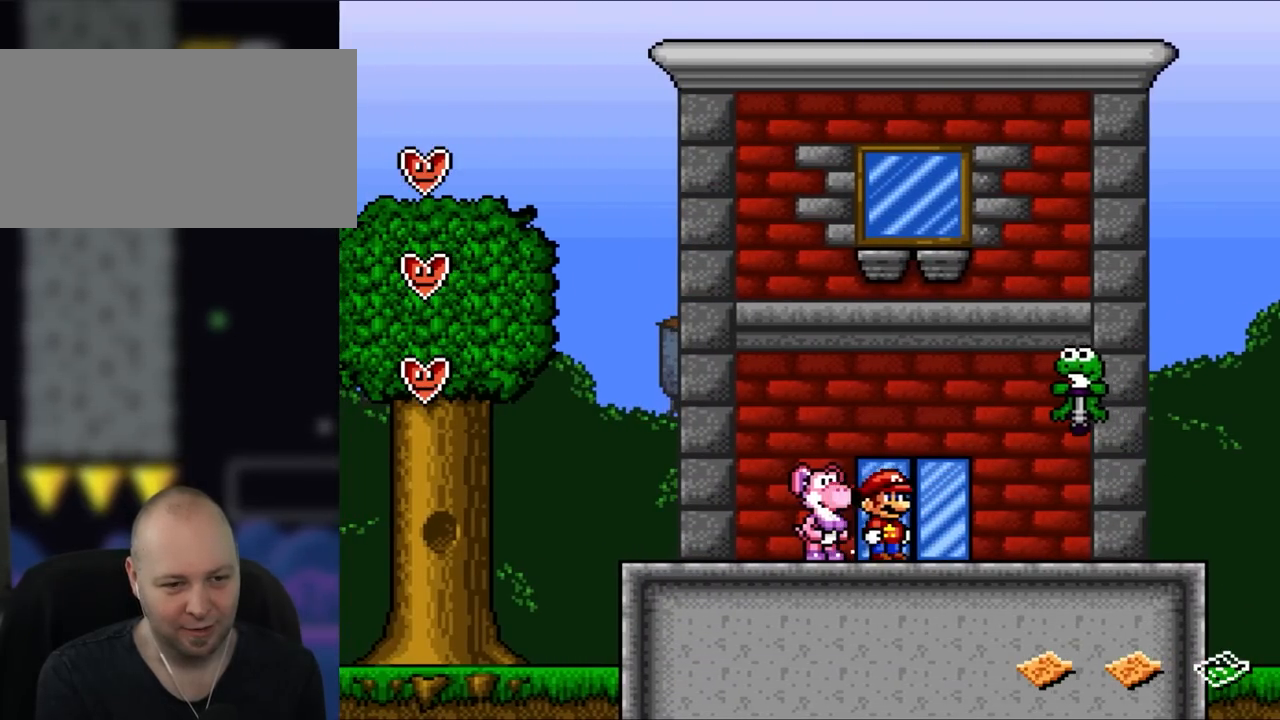
{"buttons": ["Y", "DPAD_LEFT"], "events": [[67, "DPAD_RIGHT", "up"], [250, "DPAD_UP", "down"], [383, "DPAD_LEFT", "down"], [383, "DPAD_UP", "up"], [417, "DPAD_LEFT", "up"], [450, "DPAD_LEFT", "down"]]}
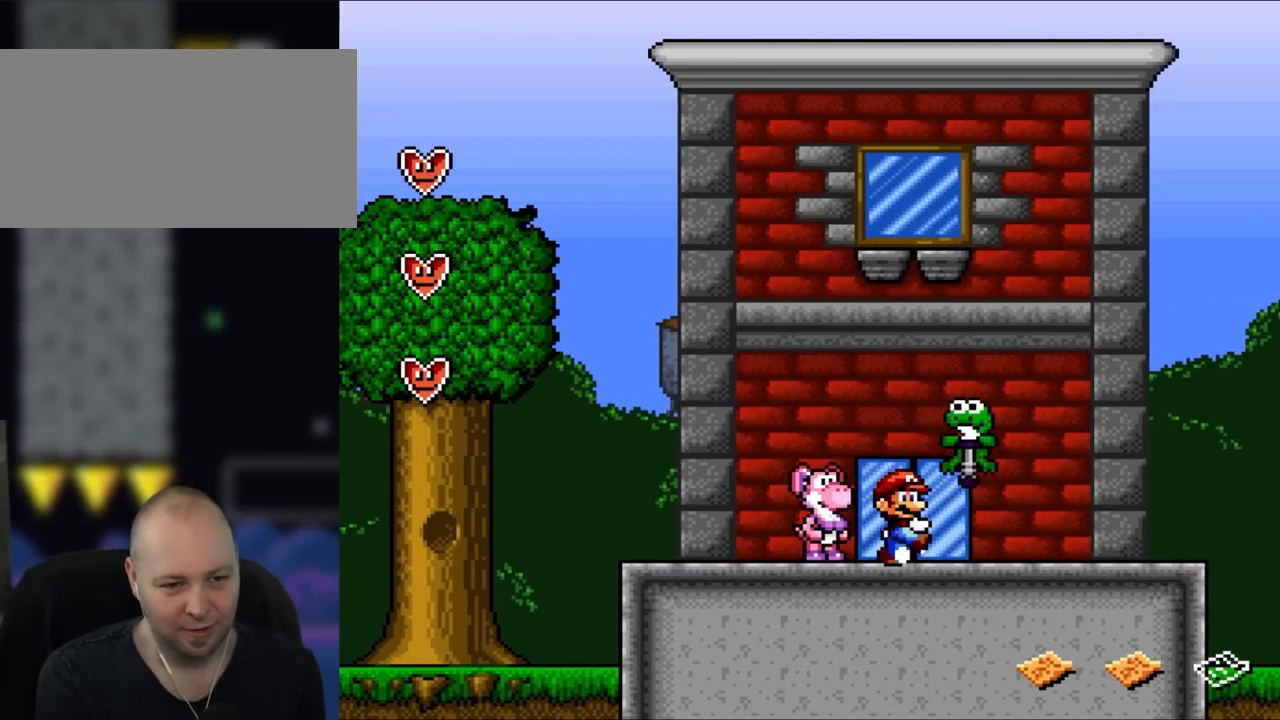
{"buttons": ["Y", "DPAD_RIGHT"], "events": [[50, "DPAD_LEFT", "up"], [50, "DPAD_UP", "down"], [67, "DPAD_RIGHT", "down"], [67, "DPAD_UP", "up"]]}
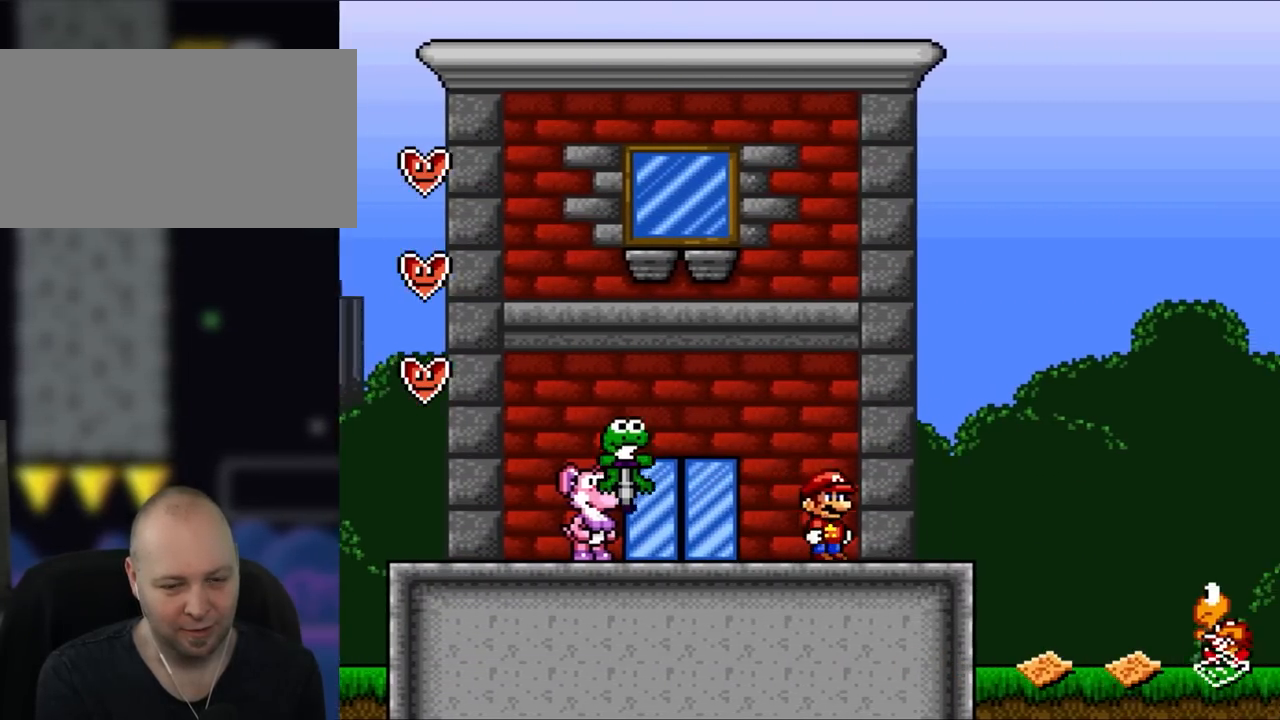
{"buttons": ["Y", "DPAD_RIGHT"], "events": [[300, "B", "down"], [483, "B", "up"]]}
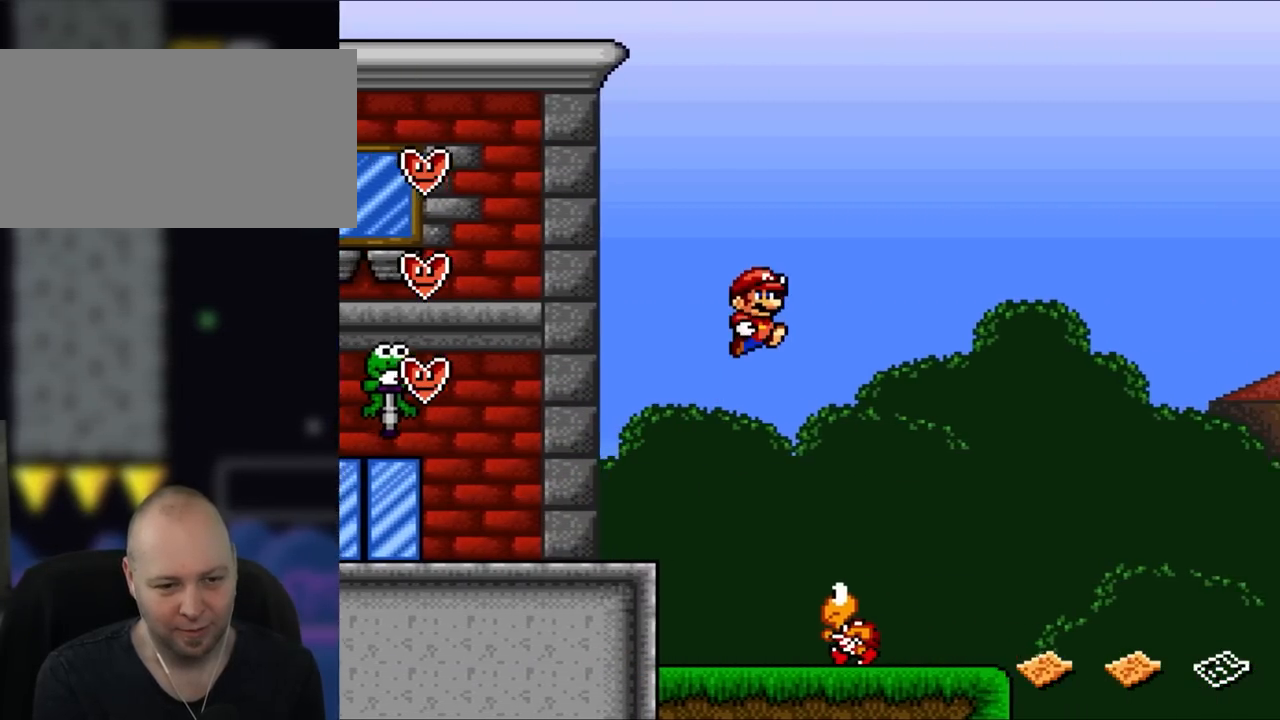
{"buttons": ["Y", "DPAD_RIGHT"], "events": [[217, "DPAD_UP", "down"], [283, "DPAD_RIGHT", "up"], [317, "DPAD_LEFT", "down"], [317, "DPAD_UP", "up"], [417, "DPAD_LEFT", "up"], [417, "DPAD_UP", "down"], [450, "DPAD_RIGHT", "down"], [450, "DPAD_UP", "up"]]}
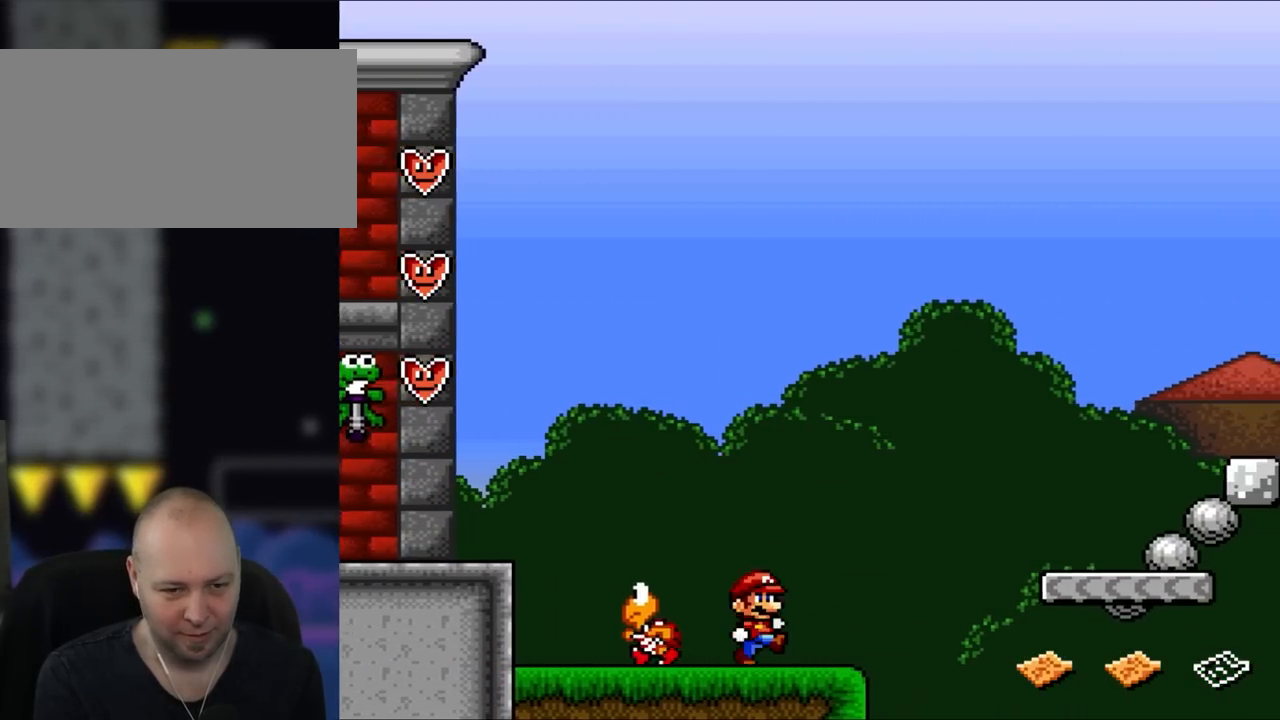
{"buttons": ["B", "Y", "DPAD_RIGHT"], "events": [[233, "B", "down"]]}
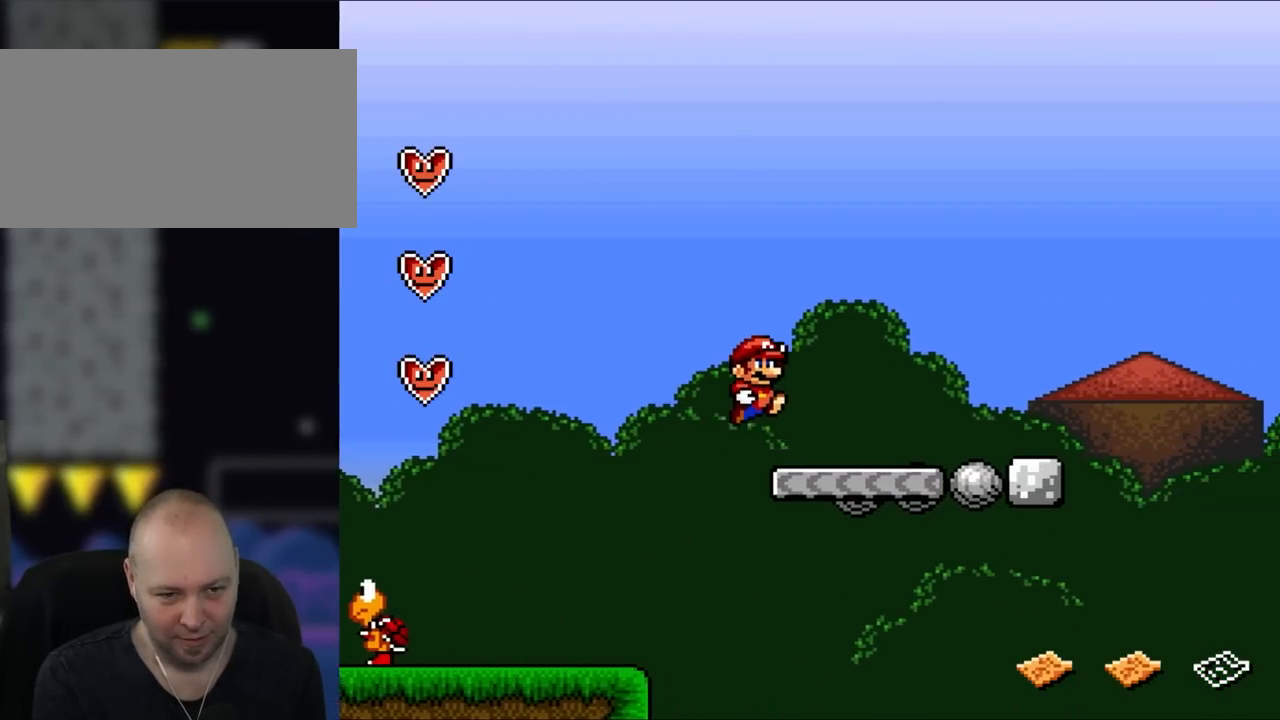
{"buttons": ["Y"], "events": [[133, "B", "up"], [217, "DPAD_UP", "down"], [250, "DPAD_RIGHT", "up"], [267, "DPAD_LEFT", "down"], [267, "DPAD_UP", "up"], [367, "DPAD_LEFT", "up"]]}
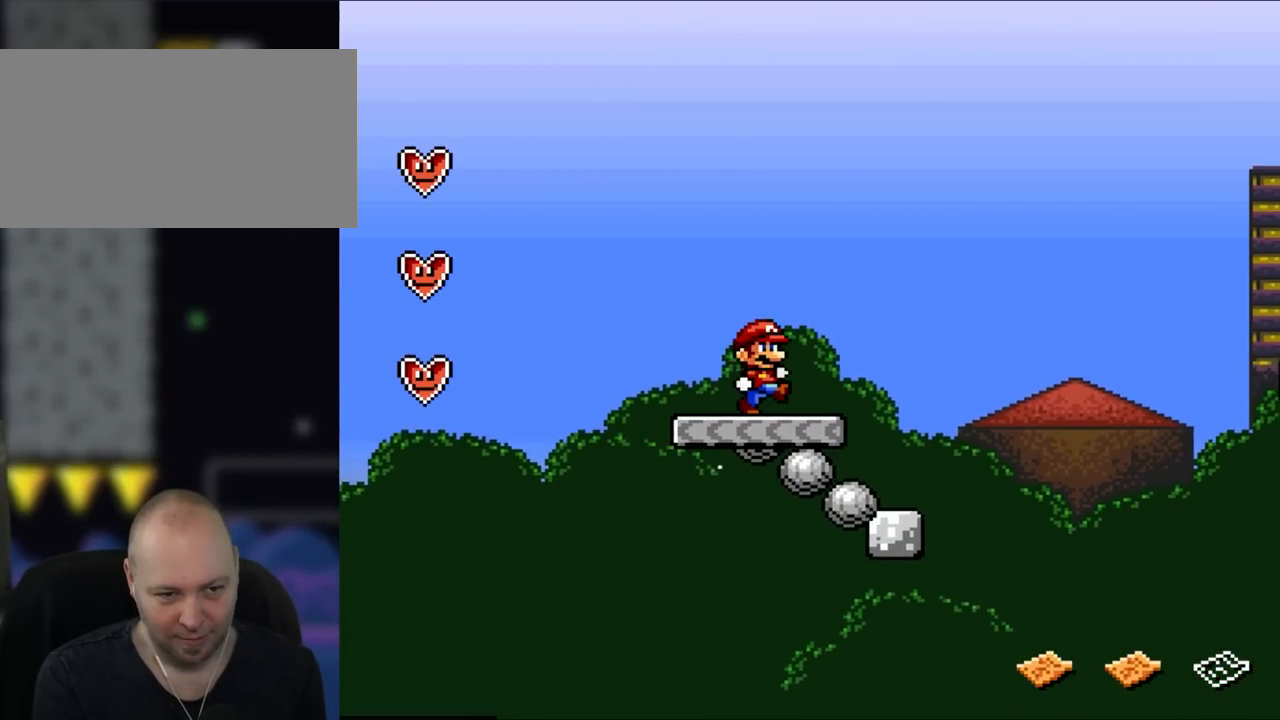
{"buttons": ["Y"], "events": [[67, "DPAD_RIGHT", "down"], [217, "DPAD_RIGHT", "up"]]}
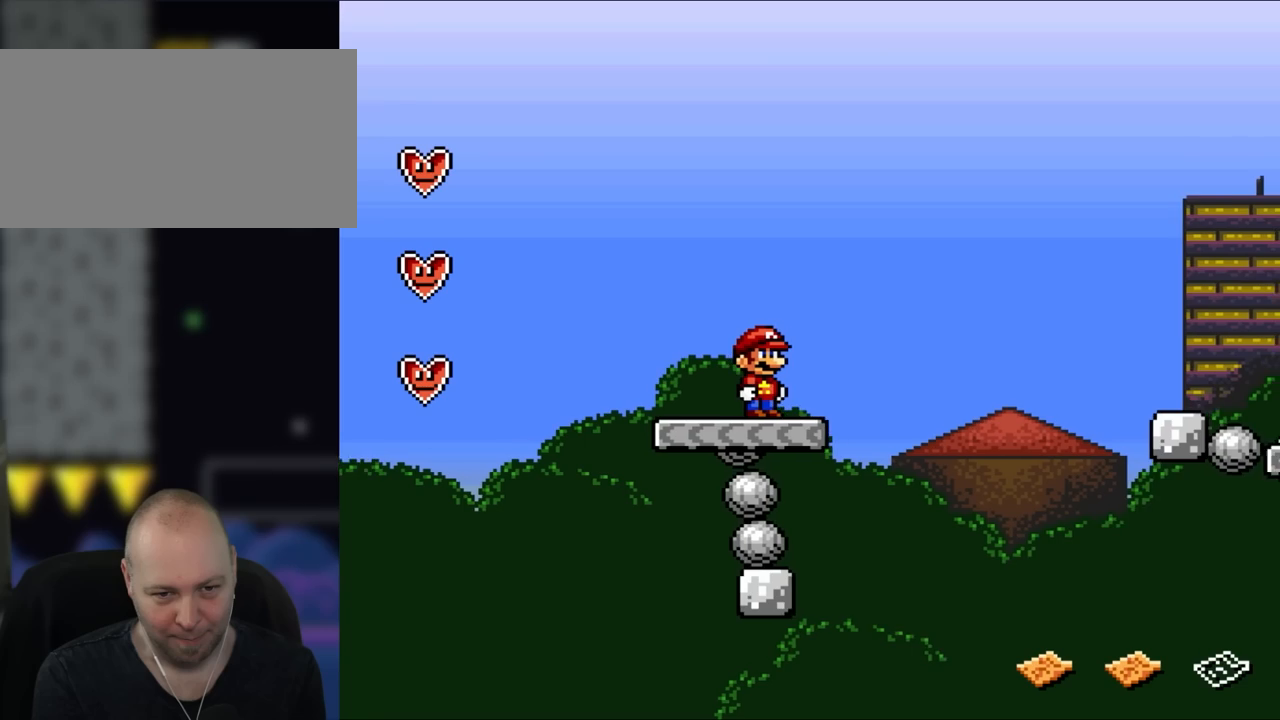
{"buttons": ["B", "Y", "DPAD_RIGHT"], "events": [[250, "DPAD_RIGHT", "down"], [483, "B", "down"]]}
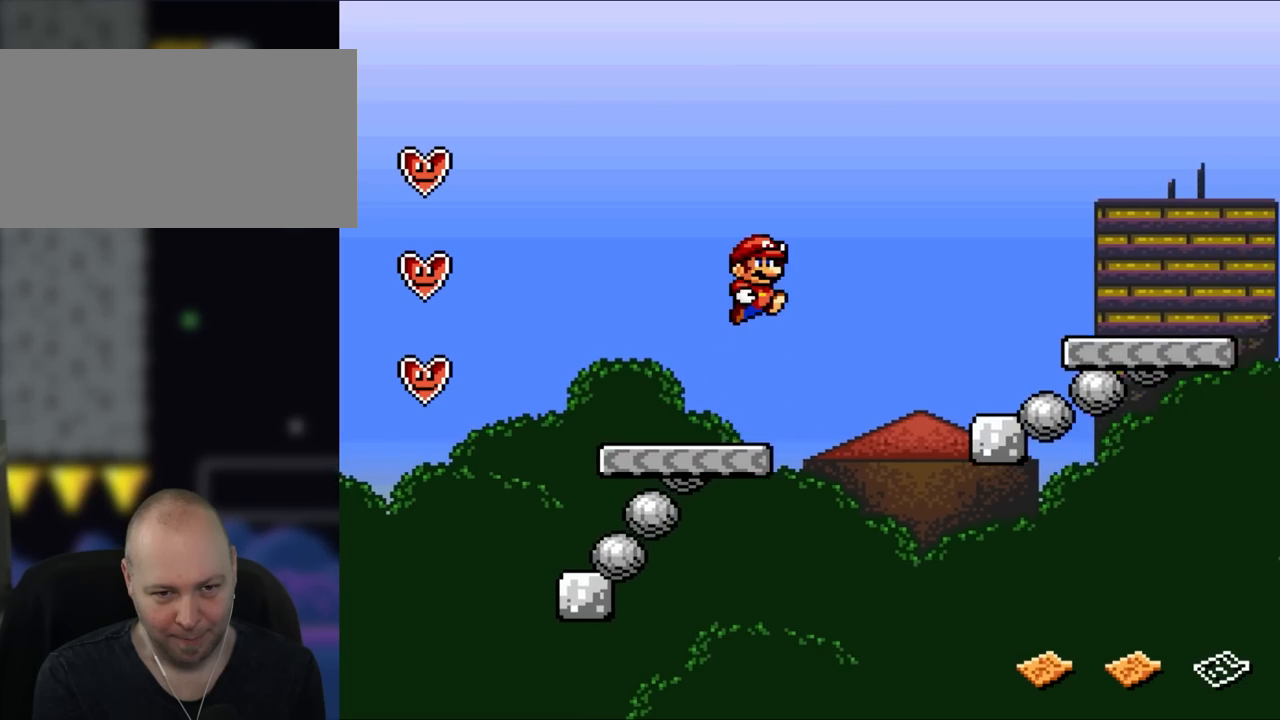
{"buttons": ["Y", "DPAD_RIGHT"], "events": [[433, "B", "up"]]}
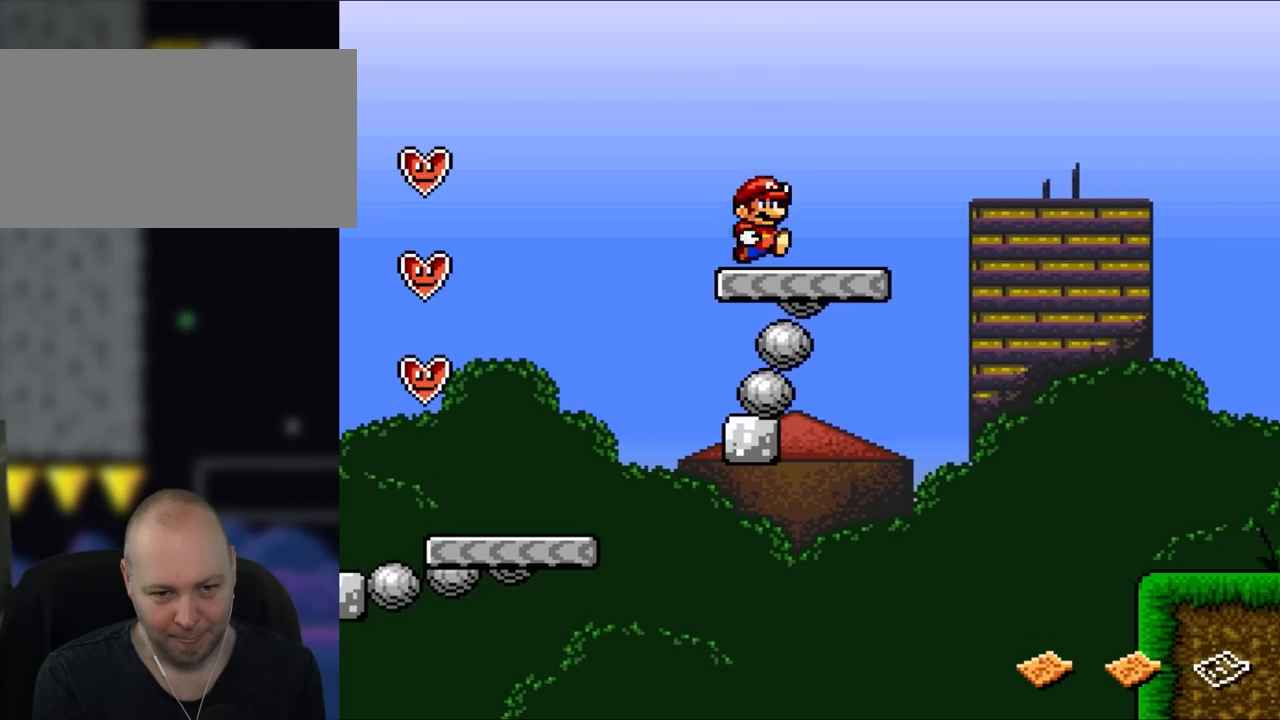
{"buttons": ["Y", "DPAD_RIGHT"], "events": [[267, "B", "down"], [367, "B", "up"]]}
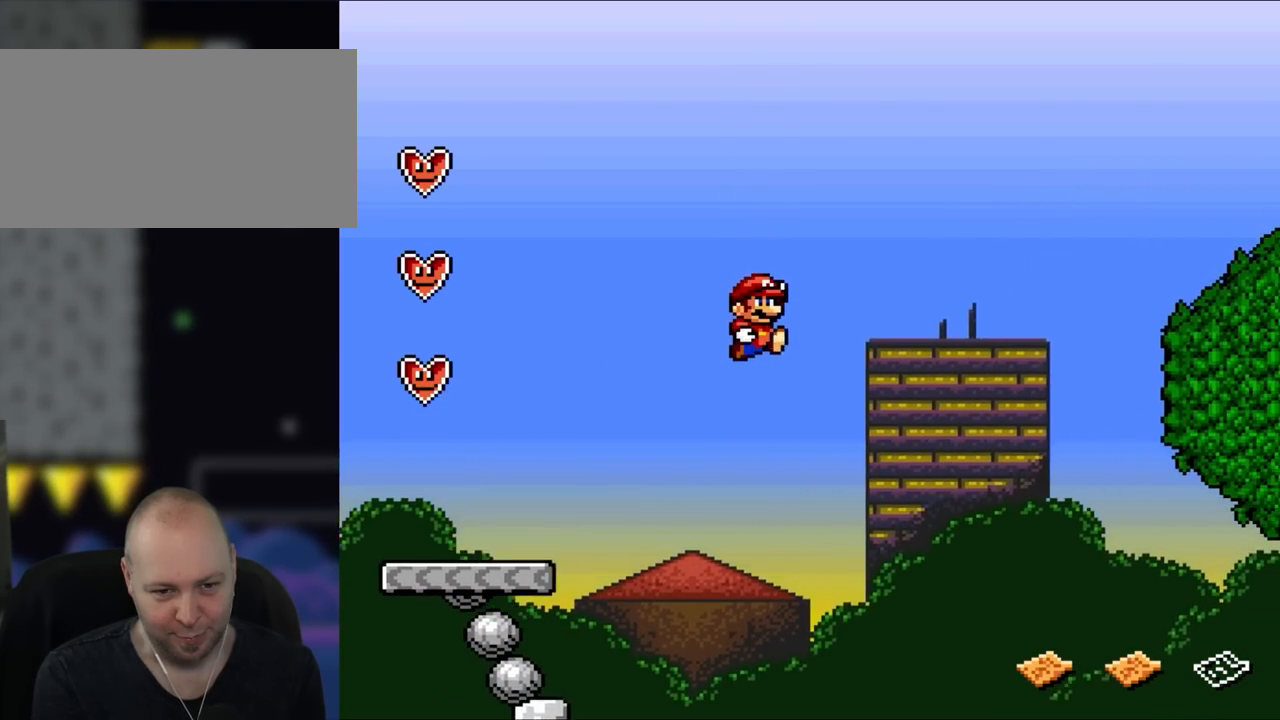
{"buttons": ["Y", "DPAD_RIGHT"], "events": []}